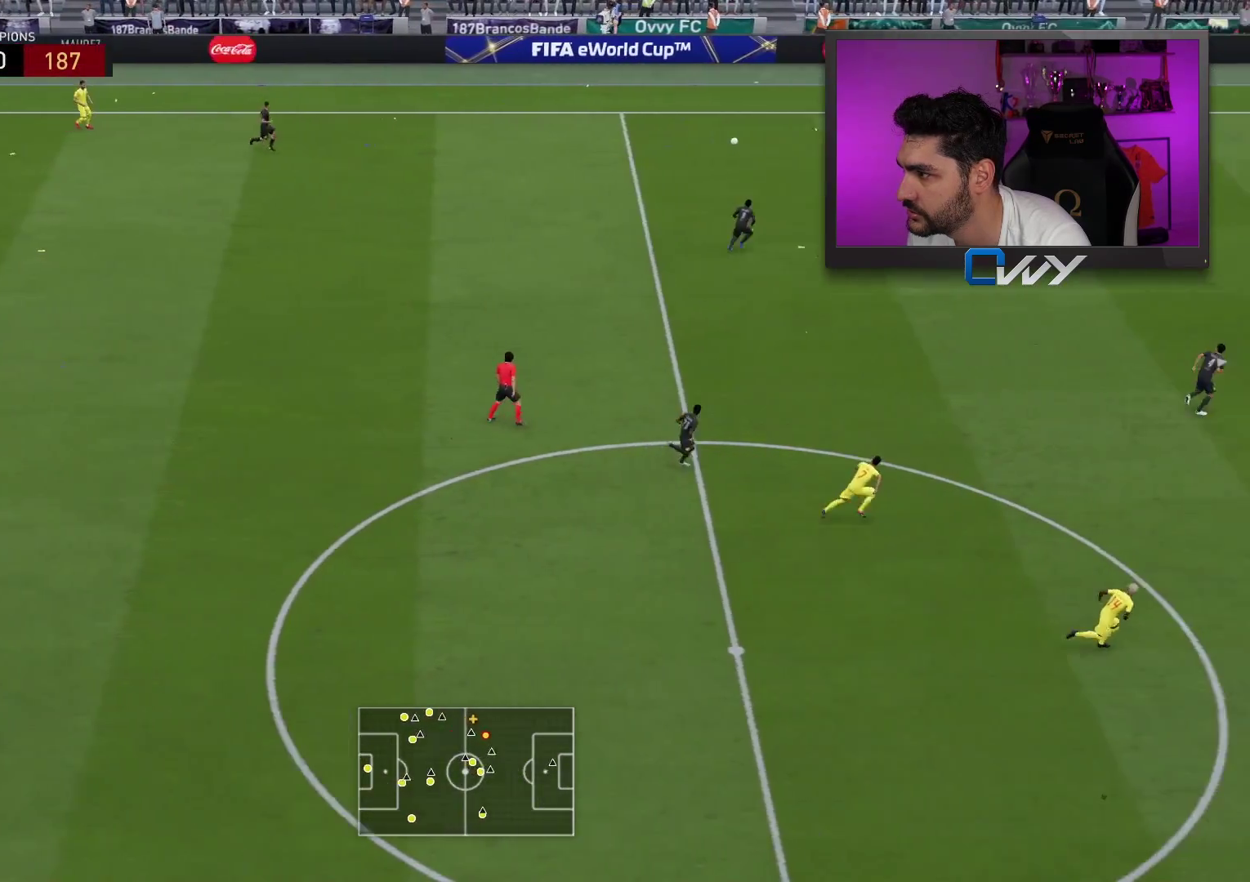
Gameplay with a controller (PlayStation layout); each line is a JSON object with the inputs held at the frame after it. "events" lists button and stick changes between this image and that frame as [ms after this image, input, new state], when the widget could be followed in between.
{"buttons": ["R2"], "left_stick": "right", "right_stick": "center", "events": [[17, "R2", "down"]]}
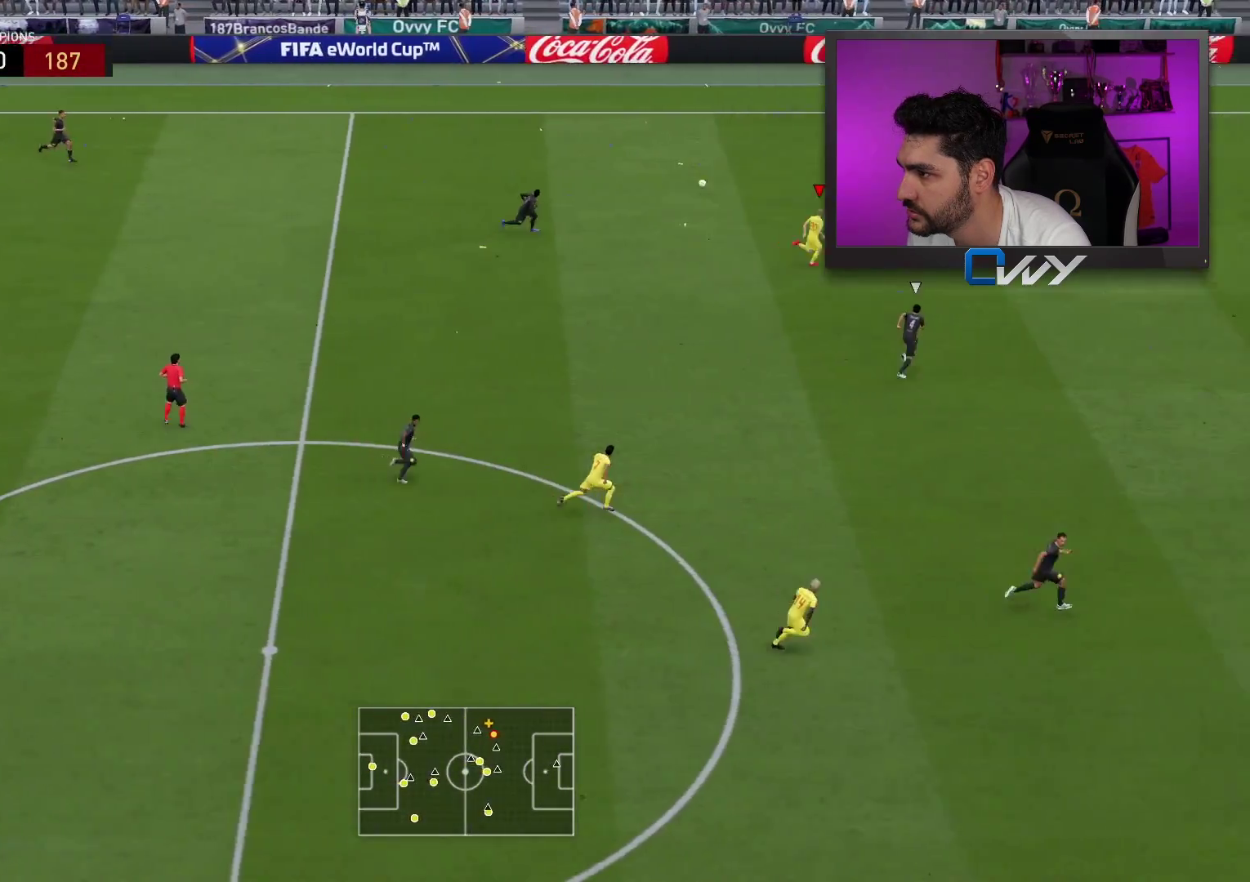
{"buttons": ["R2"], "left_stick": "right", "right_stick": "center", "events": []}
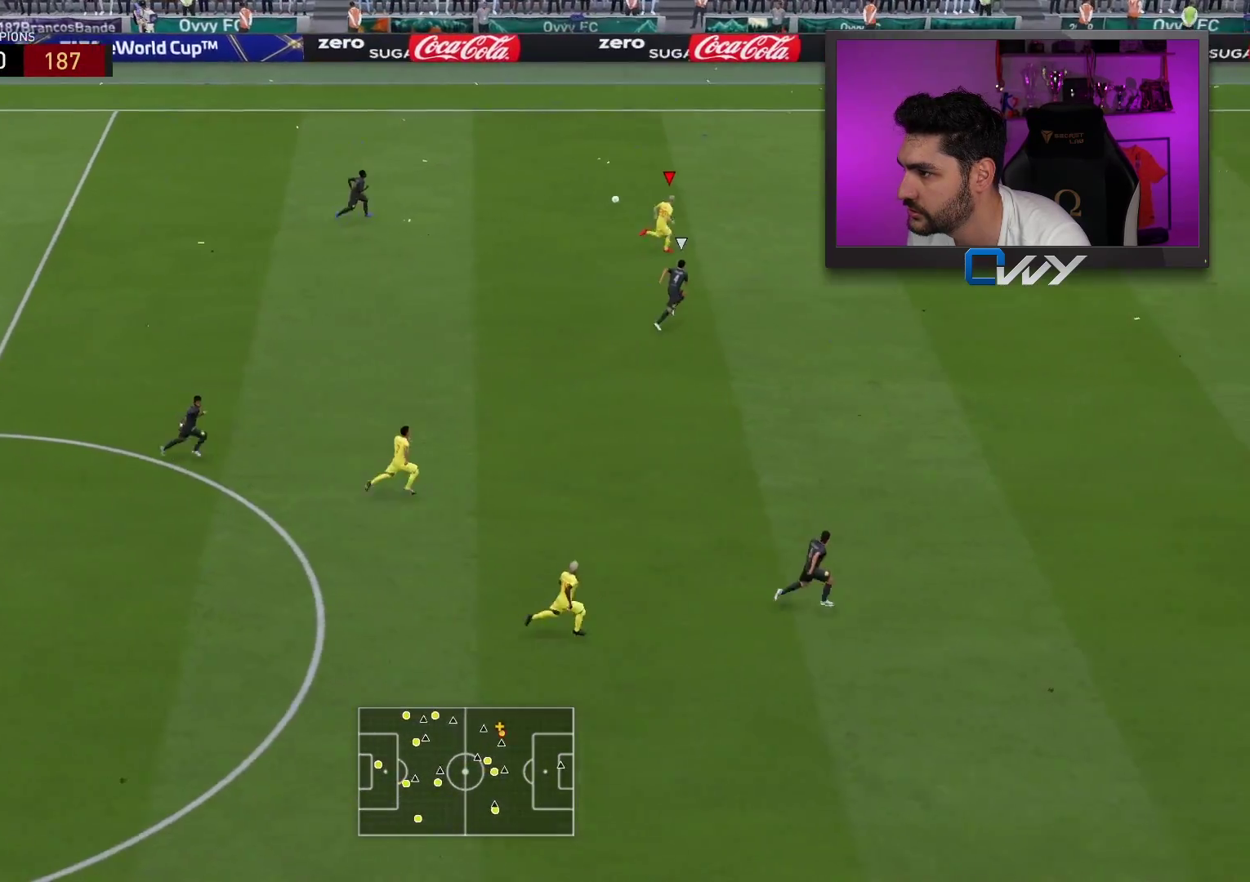
{"buttons": ["R2"], "left_stick": "right", "right_stick": "center", "events": [[417, "L1", "down"], [483, "L1", "up"]]}
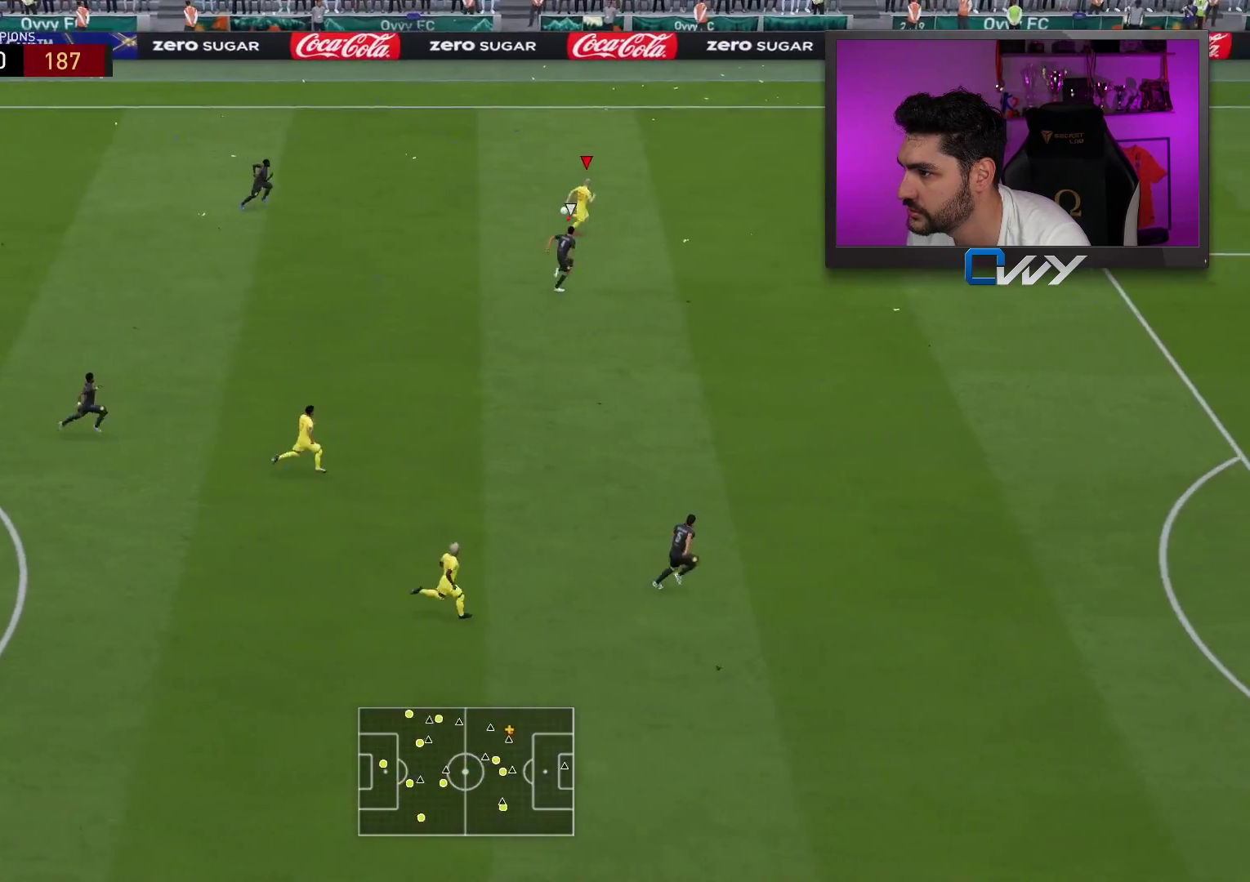
{"buttons": ["R2"], "left_stick": "right", "right_stick": "center", "events": []}
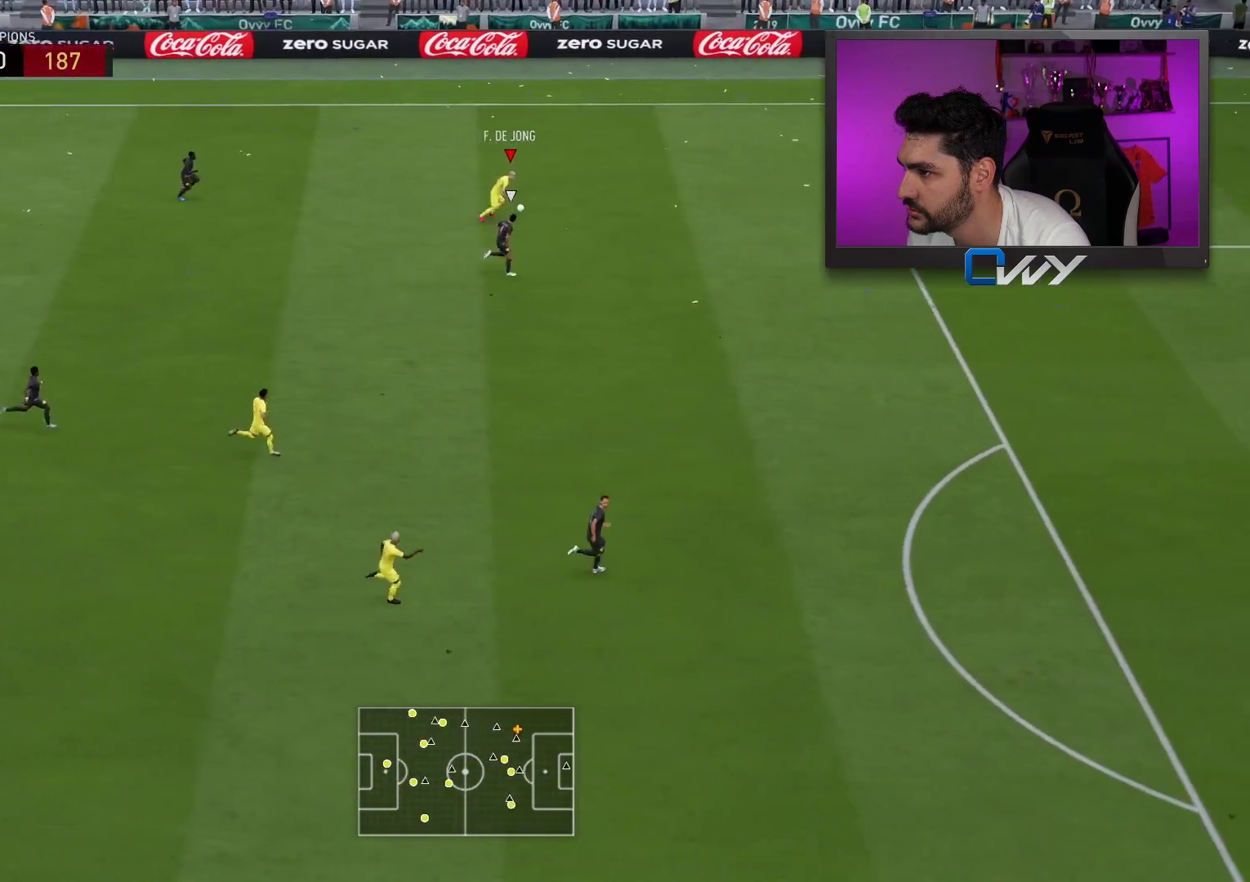
{"buttons": [], "left_stick": "right", "right_stick": "center", "events": [[250, "R2", "up"]]}
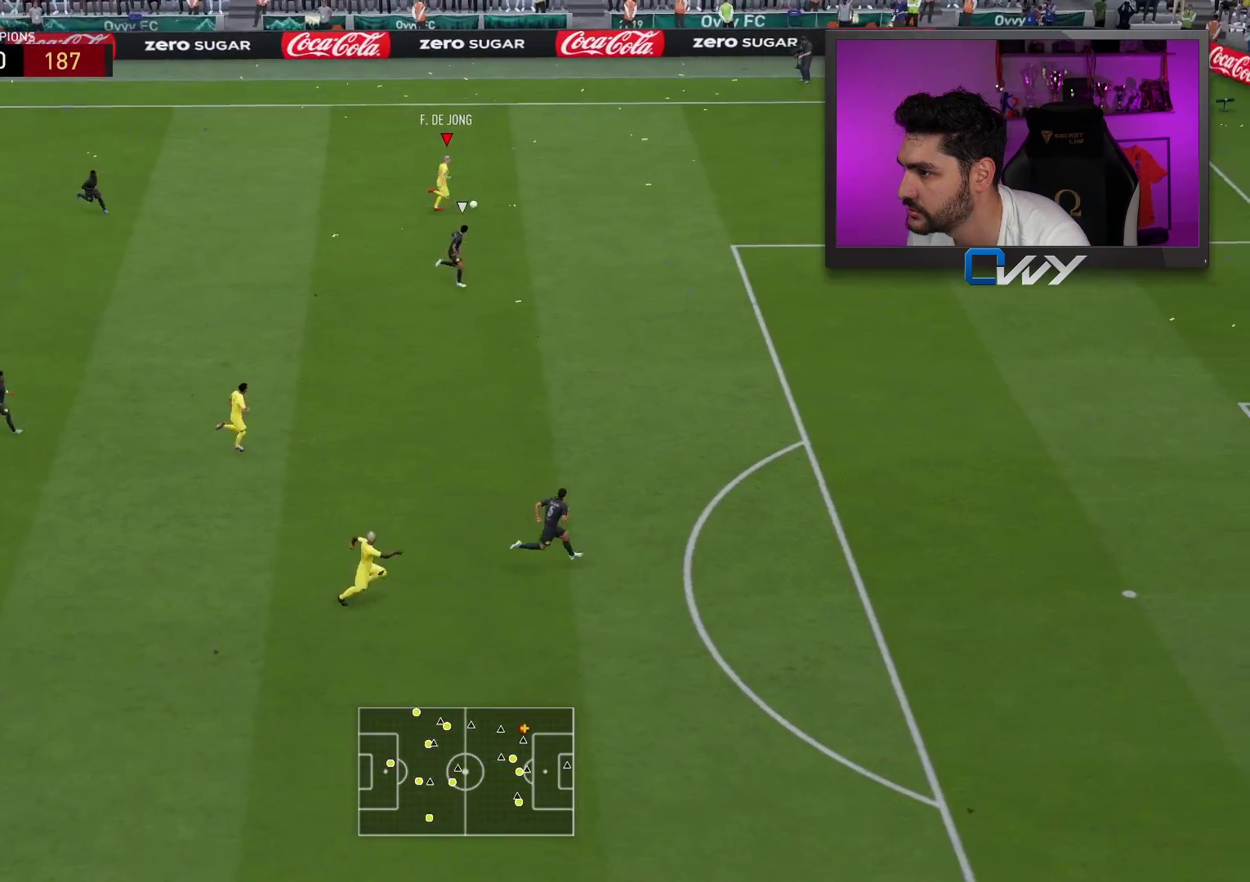
{"buttons": ["L3"], "left_stick": "down-right", "right_stick": "center", "events": [[183, "L3", "down"], [250, "left_stick", "down-right"]]}
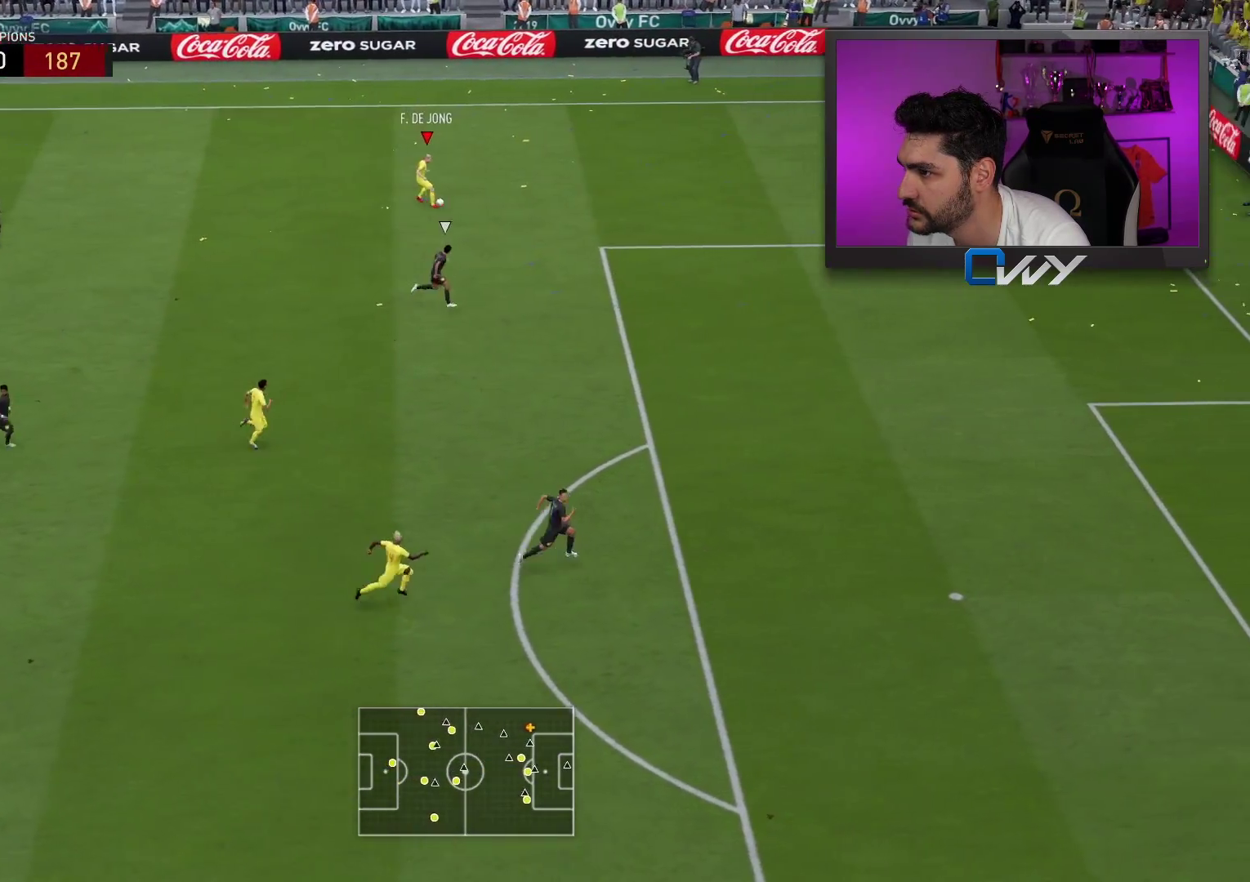
{"buttons": ["L3"], "left_stick": "down", "right_stick": "center", "events": [[317, "left_stick", "down"]]}
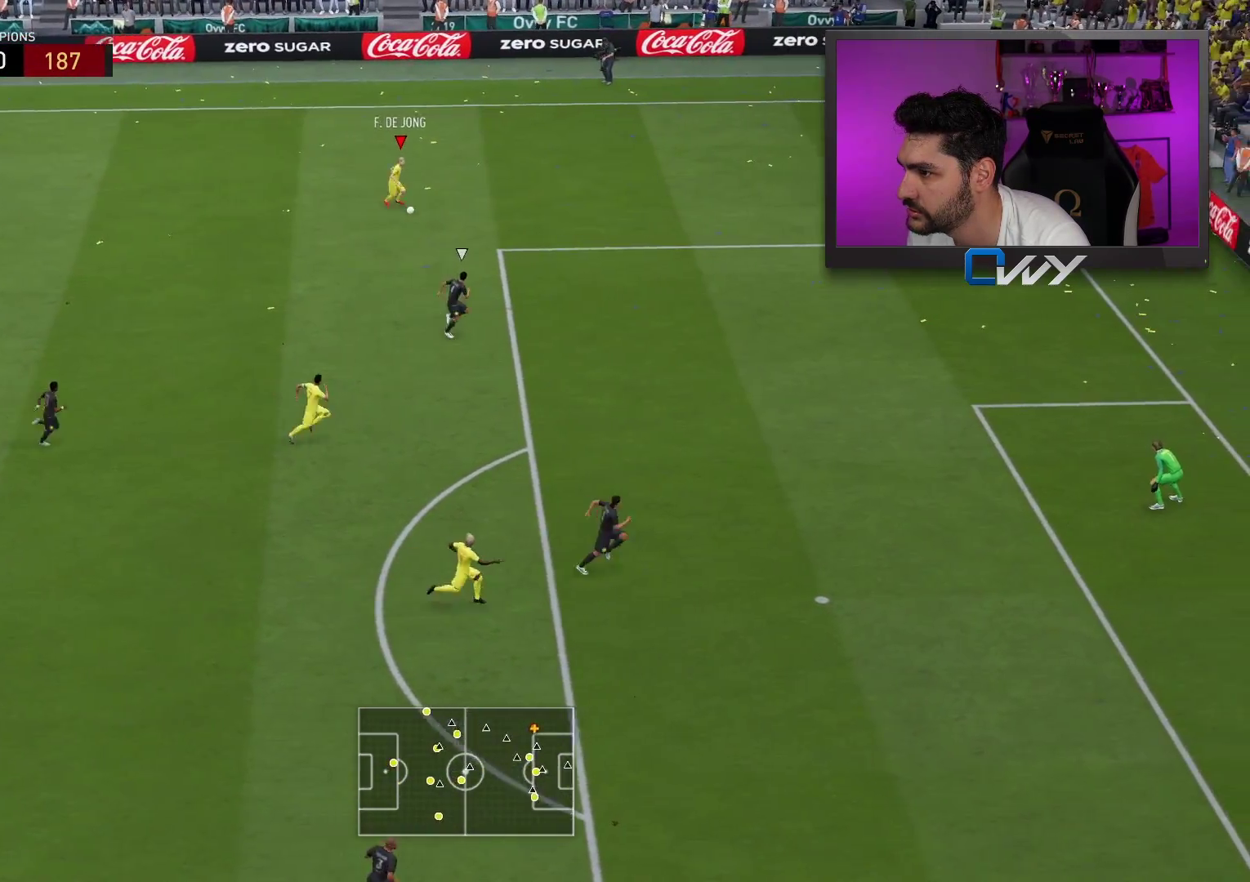
{"buttons": ["L3"], "left_stick": "down", "right_stick": "center", "events": []}
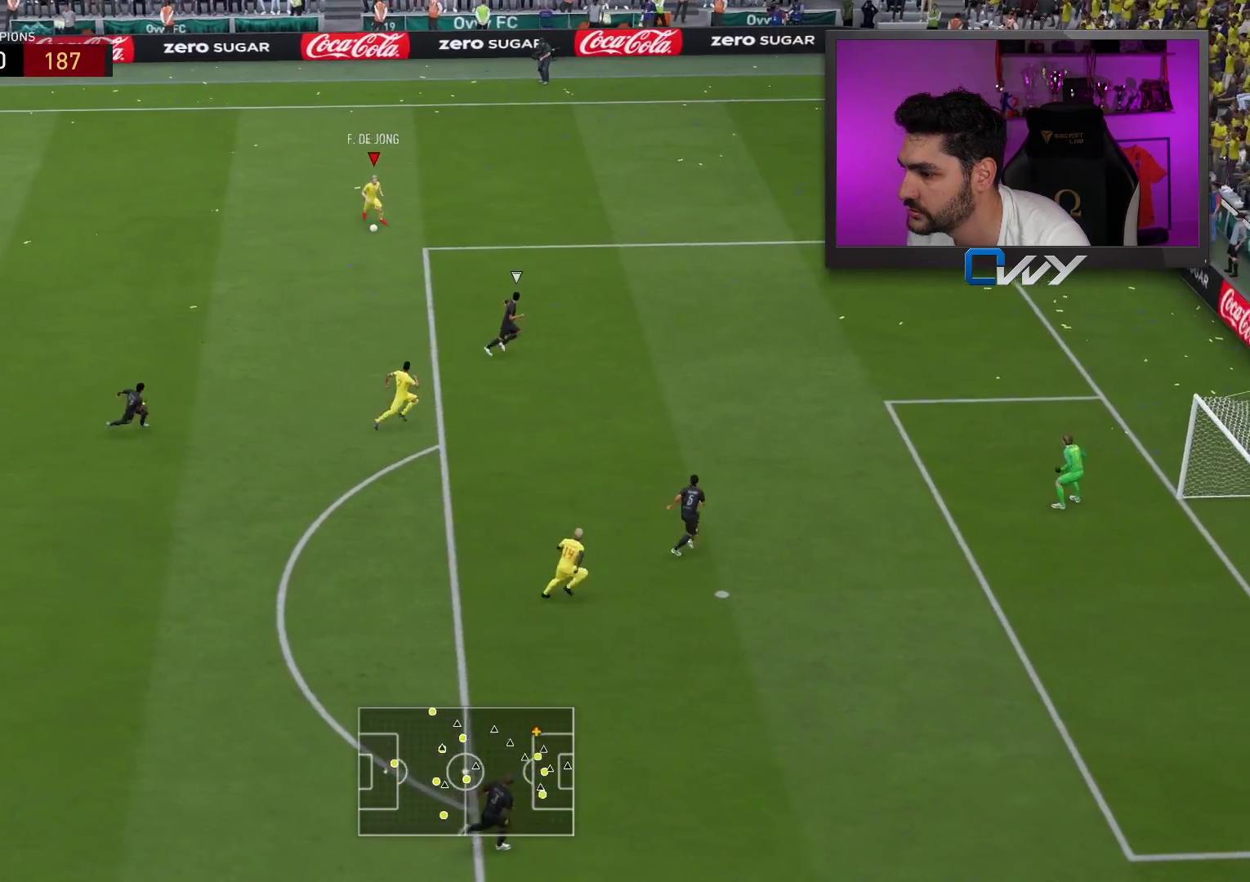
{"buttons": ["L3"], "left_stick": "down", "right_stick": "center", "events": []}
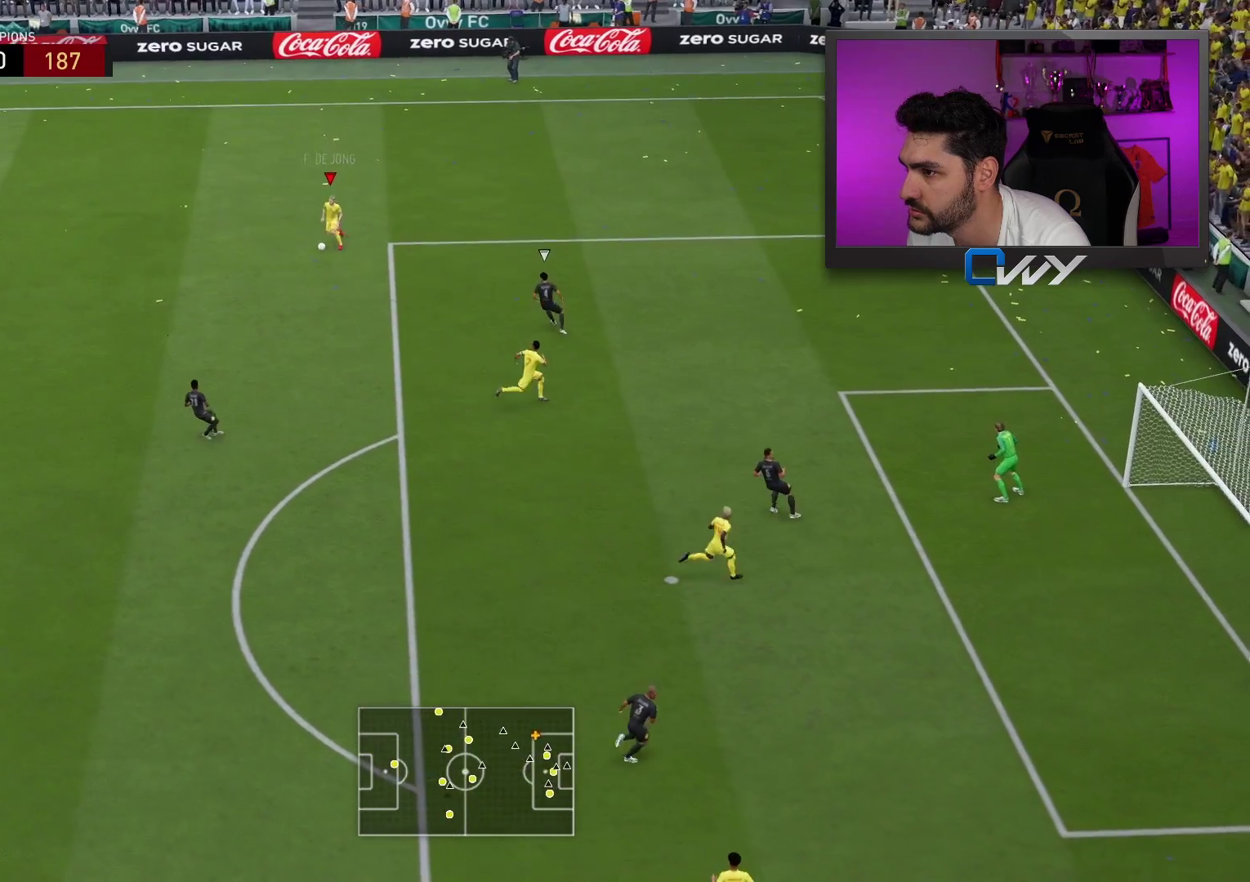
{"buttons": [], "left_stick": "down", "right_stick": "center", "events": [[500, "L3", "up"]]}
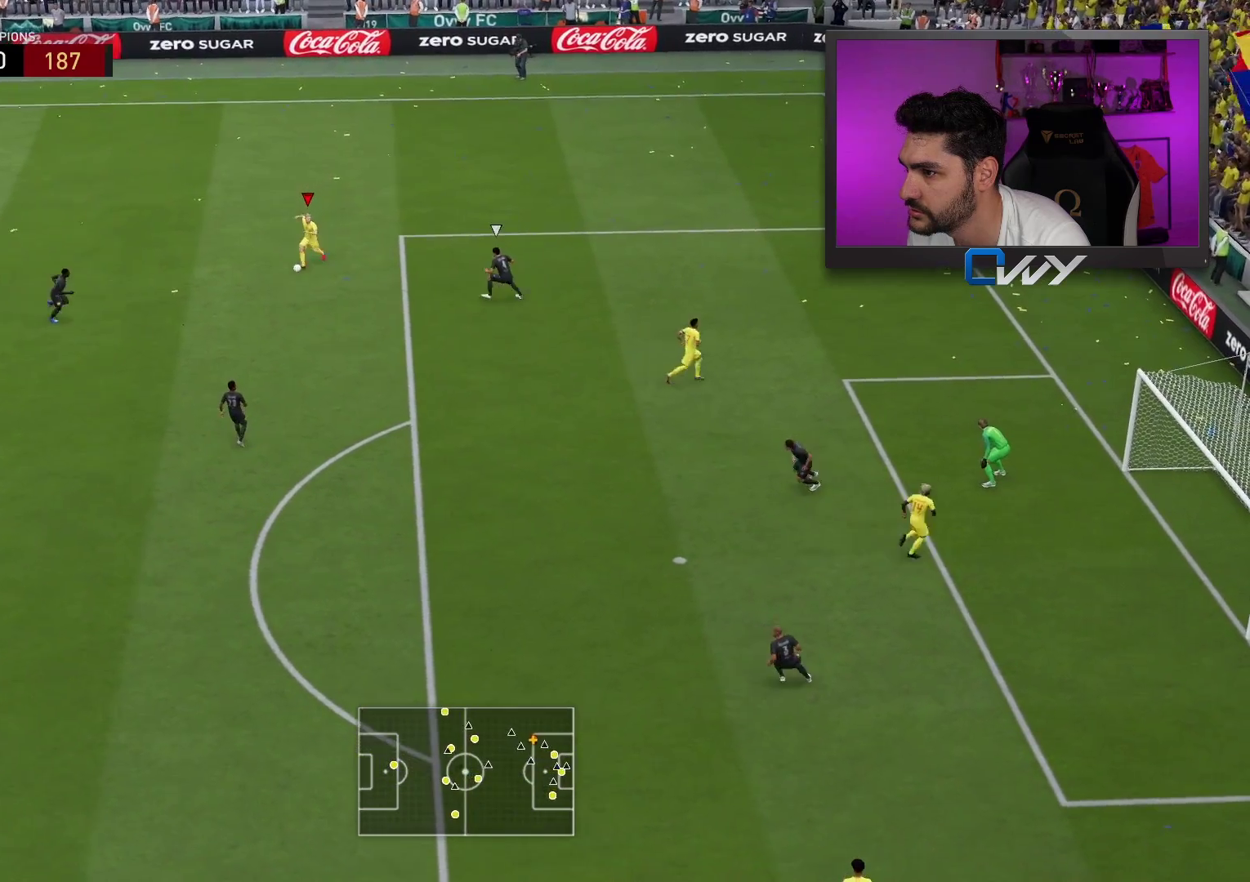
{"buttons": ["L3"], "left_stick": "up-left", "right_stick": "center", "events": [[17, "left_stick", "up"], [33, "R1", "down"], [267, "R1", "up"], [467, "L3", "down"], [500, "left_stick", "up-left"]]}
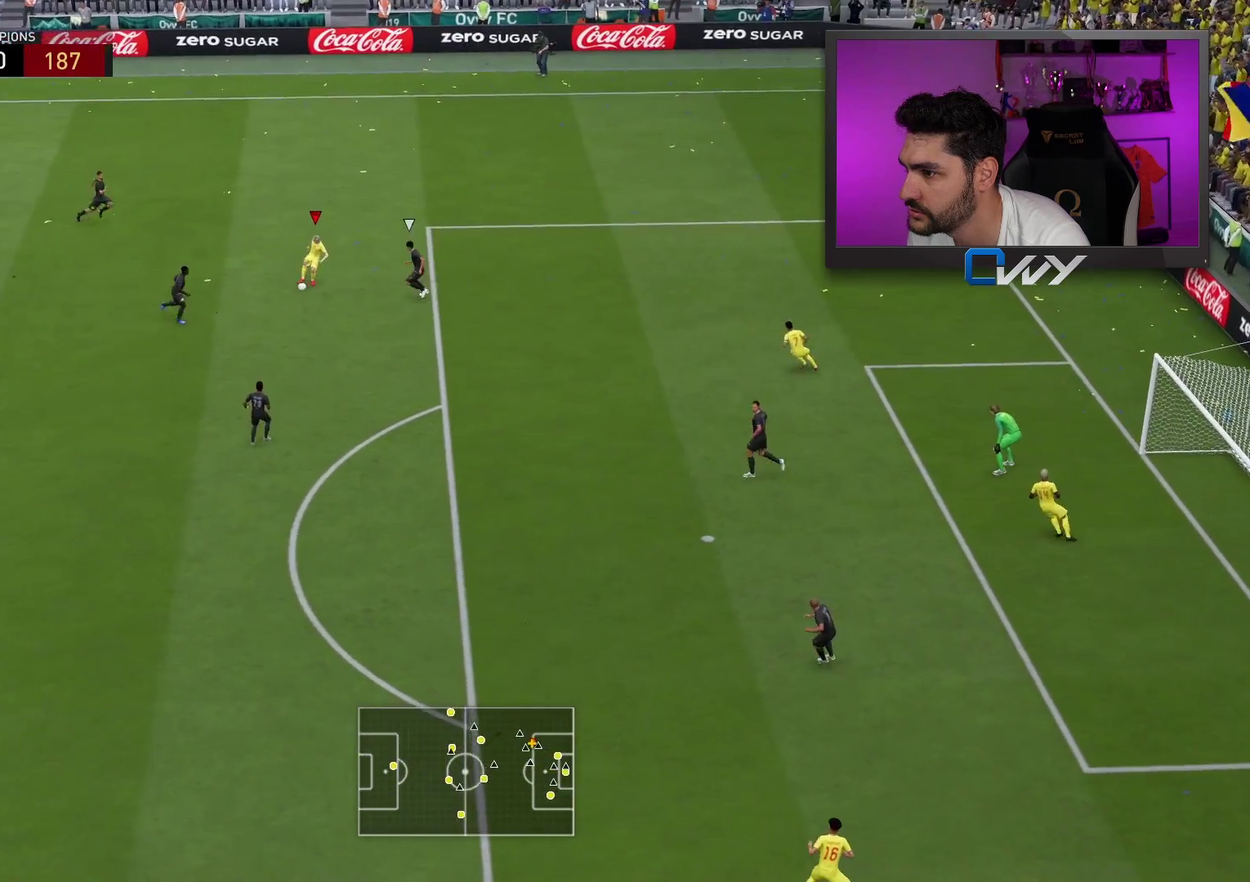
{"buttons": ["L3"], "left_stick": "left", "right_stick": "center", "events": [[267, "left_stick", "left"]]}
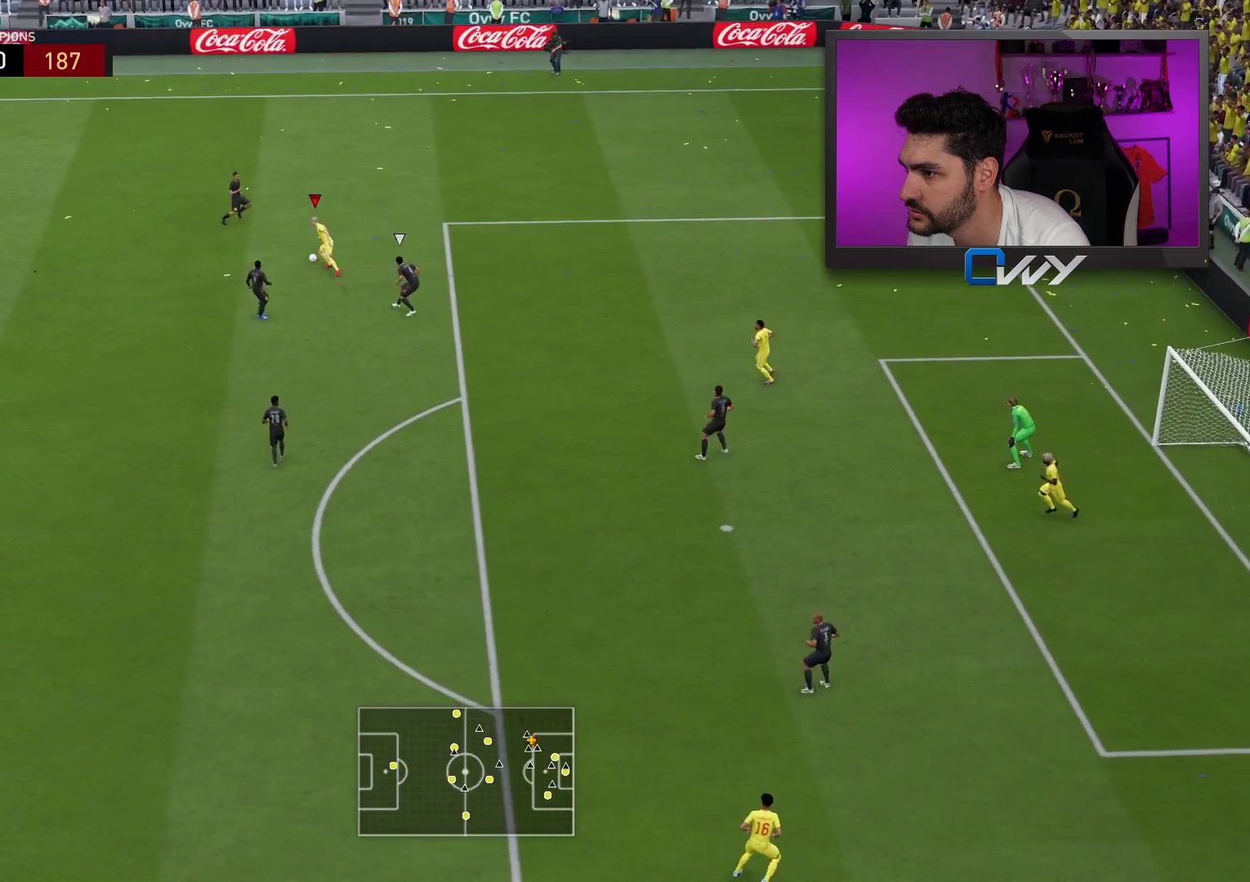
{"buttons": ["L3"], "left_stick": "left", "right_stick": "center", "events": []}
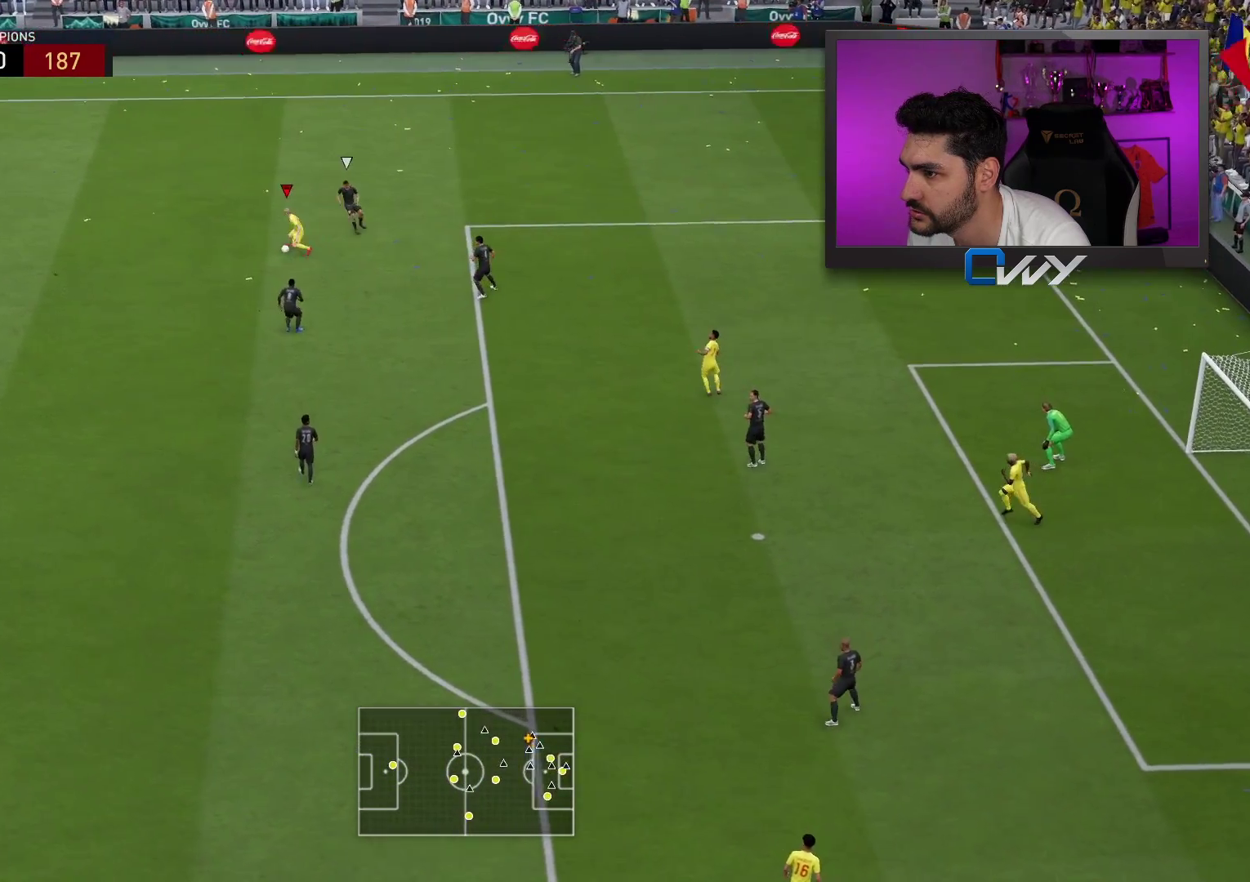
{"buttons": ["L3"], "left_stick": "down", "right_stick": "center", "events": [[133, "left_stick", "down-right"], [333, "left_stick", "down"]]}
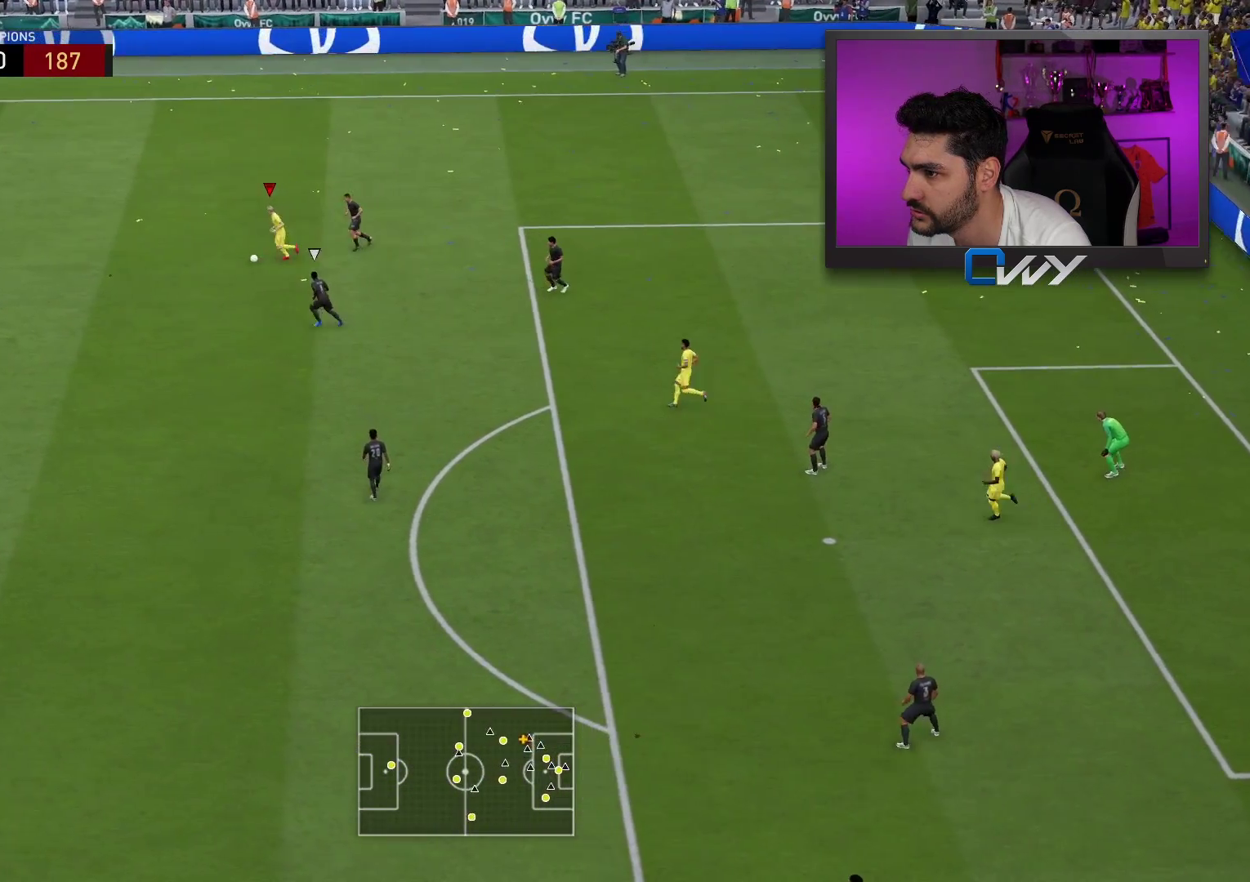
{"buttons": ["L3"], "left_stick": "down-right", "right_stick": "center", "events": [[183, "left_stick", "down-right"], [200, "CROSS", "down"], [300, "CROSS", "up"]]}
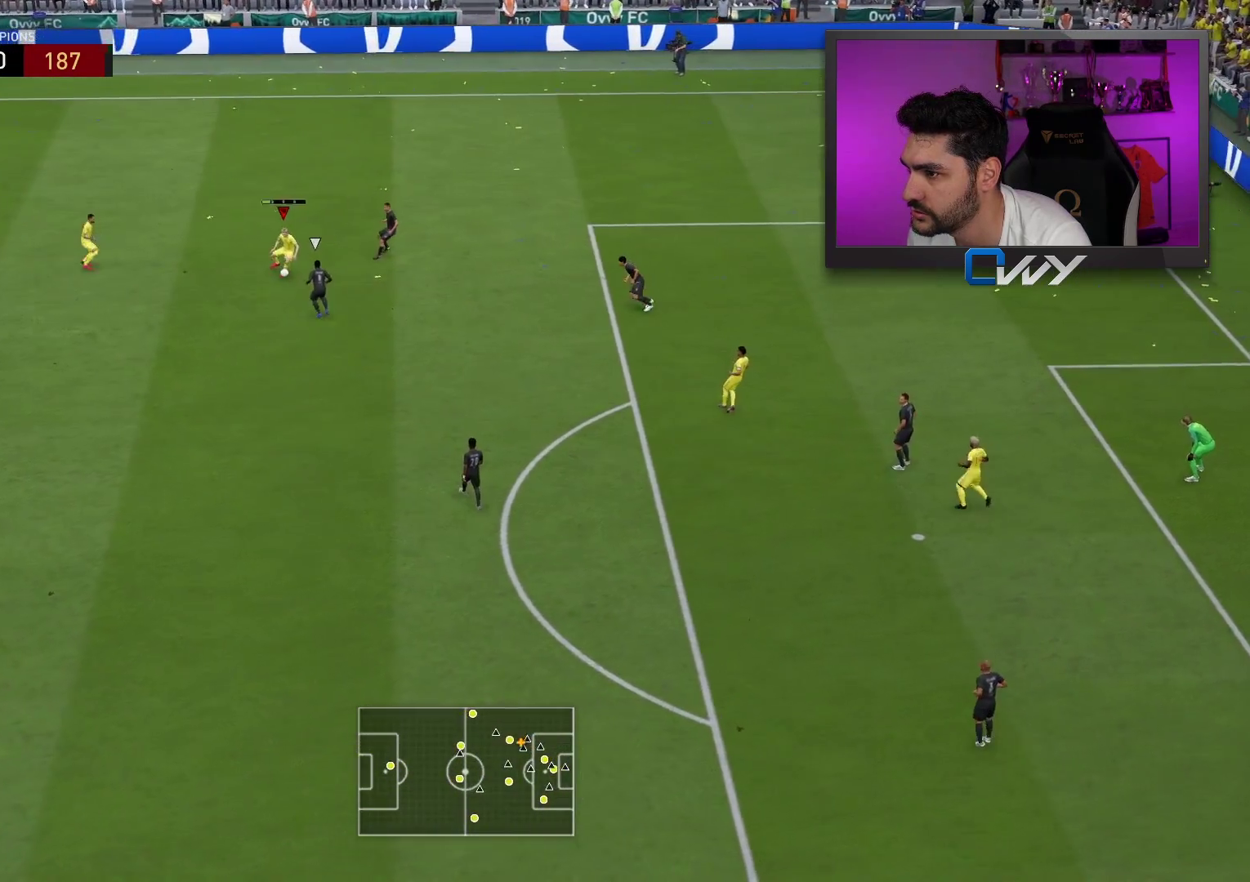
{"buttons": ["L3"], "left_stick": "down", "right_stick": "center", "events": [[133, "left_stick", "down"]]}
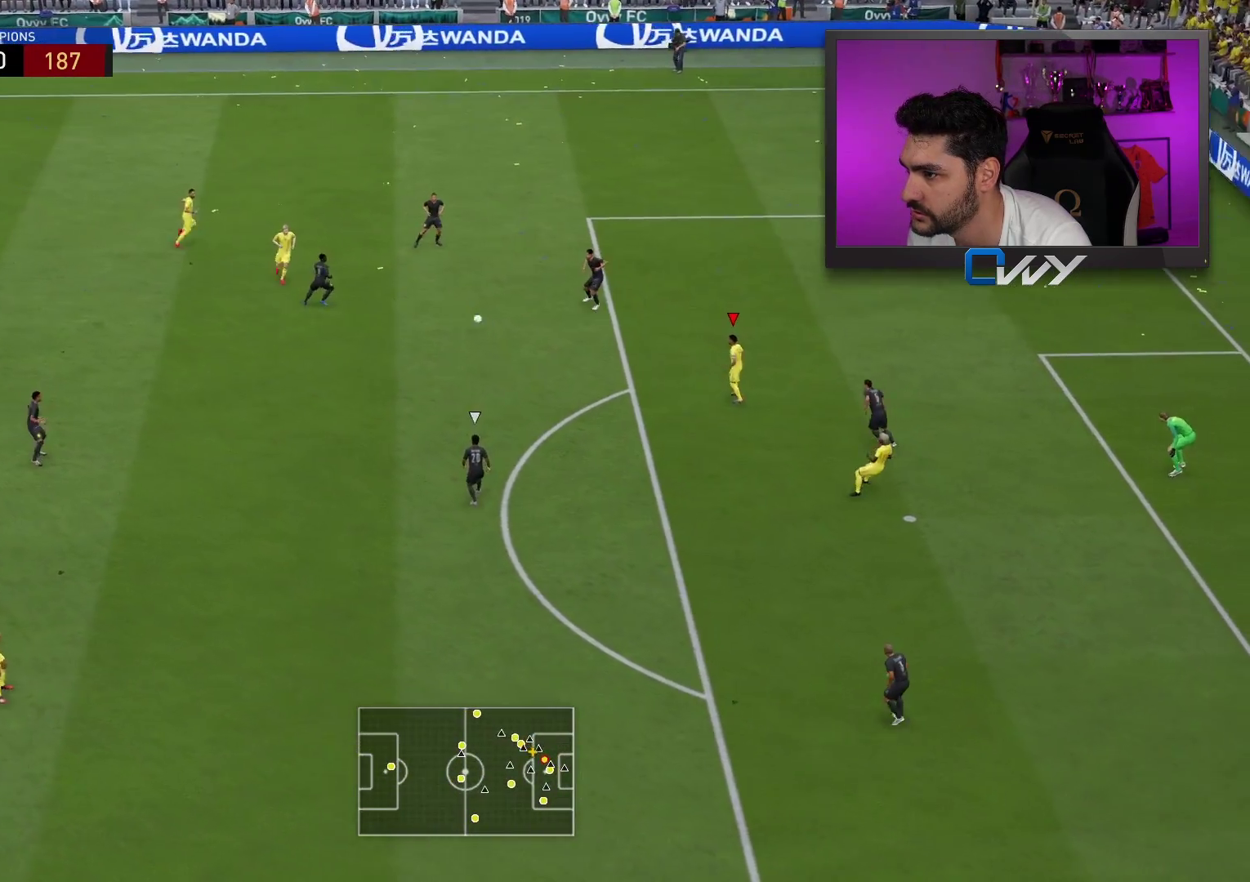
{"buttons": ["L3"], "left_stick": "up-right", "right_stick": "center", "events": [[117, "left_stick", "up-right"]]}
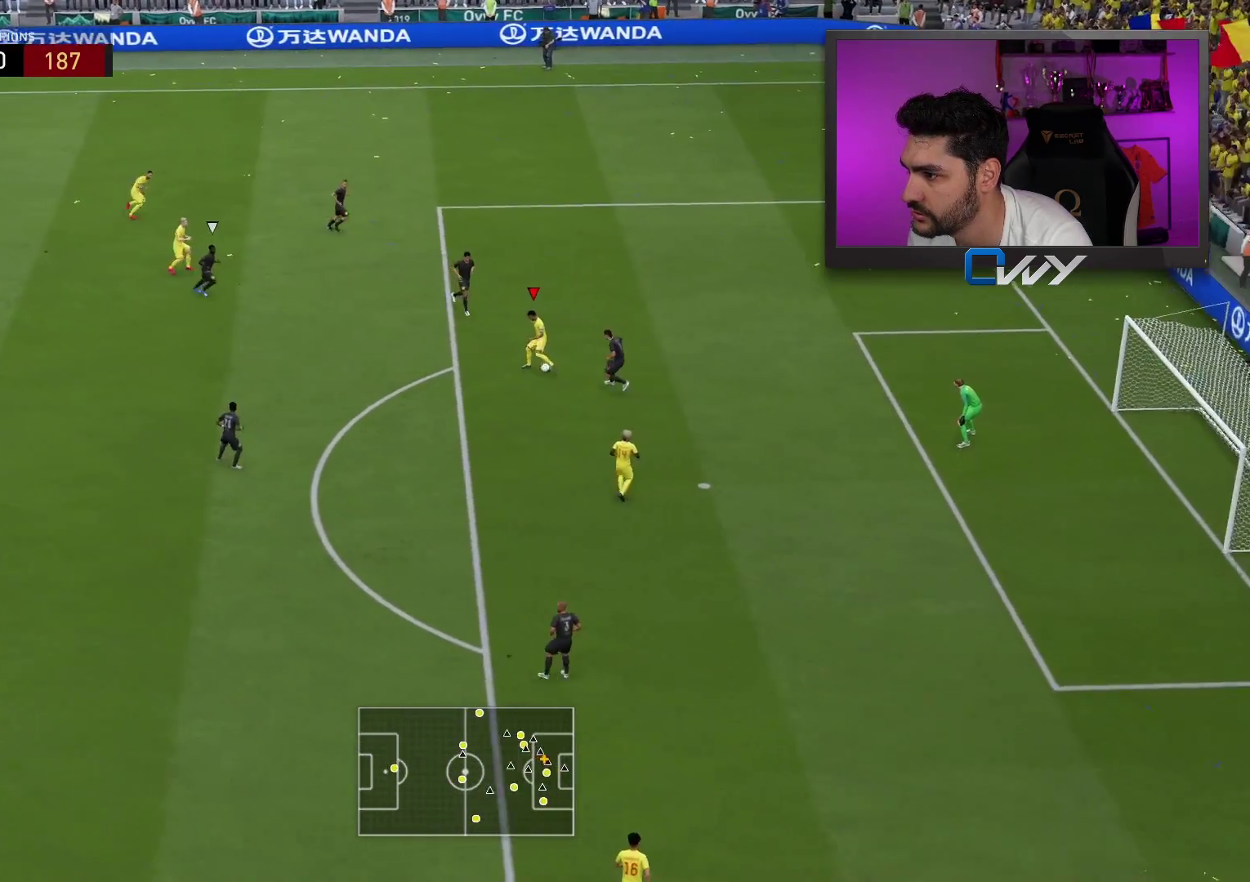
{"buttons": ["L3"], "left_stick": "up-right", "right_stick": "center", "events": []}
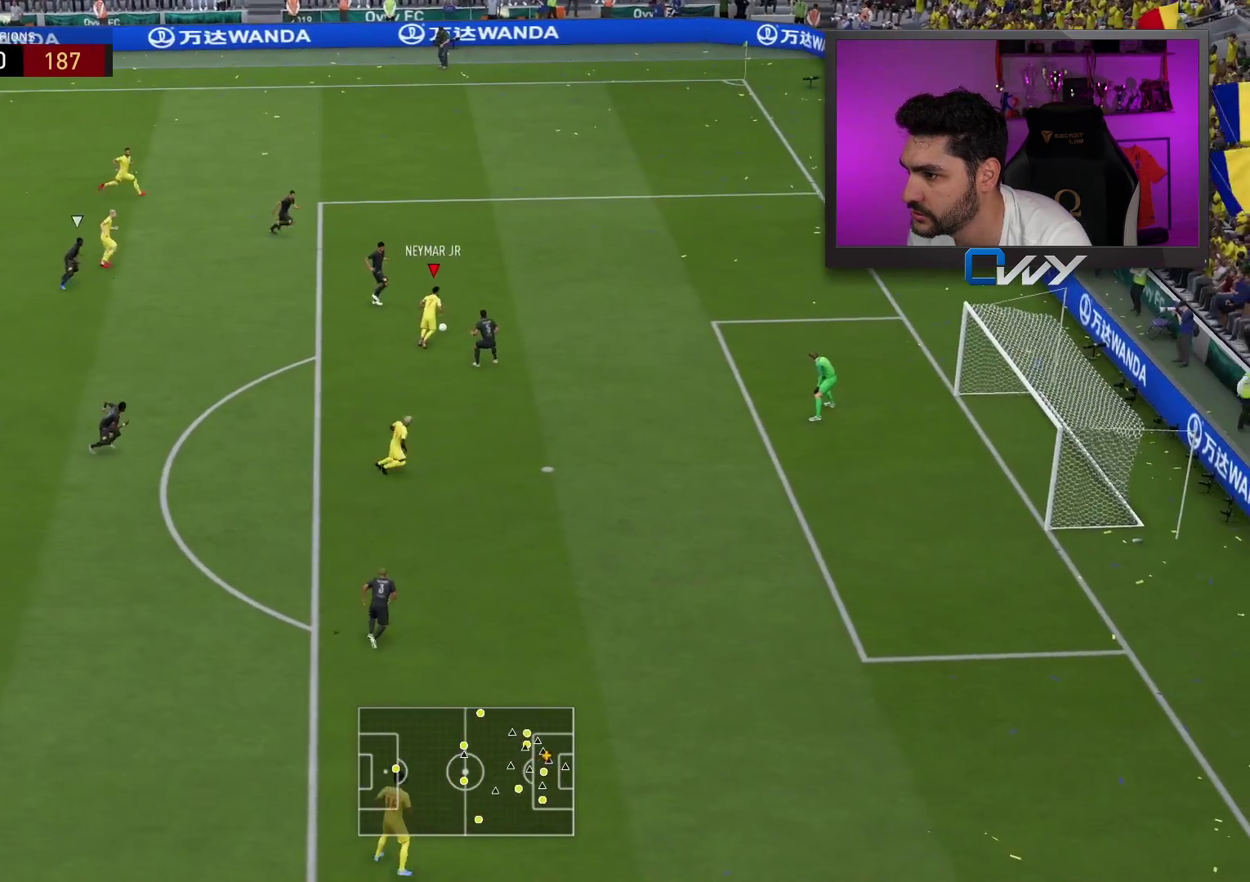
{"buttons": ["L3"], "left_stick": "up-right", "right_stick": "center", "events": [[50, "CIRCLE", "down"], [317, "CIRCLE", "up"]]}
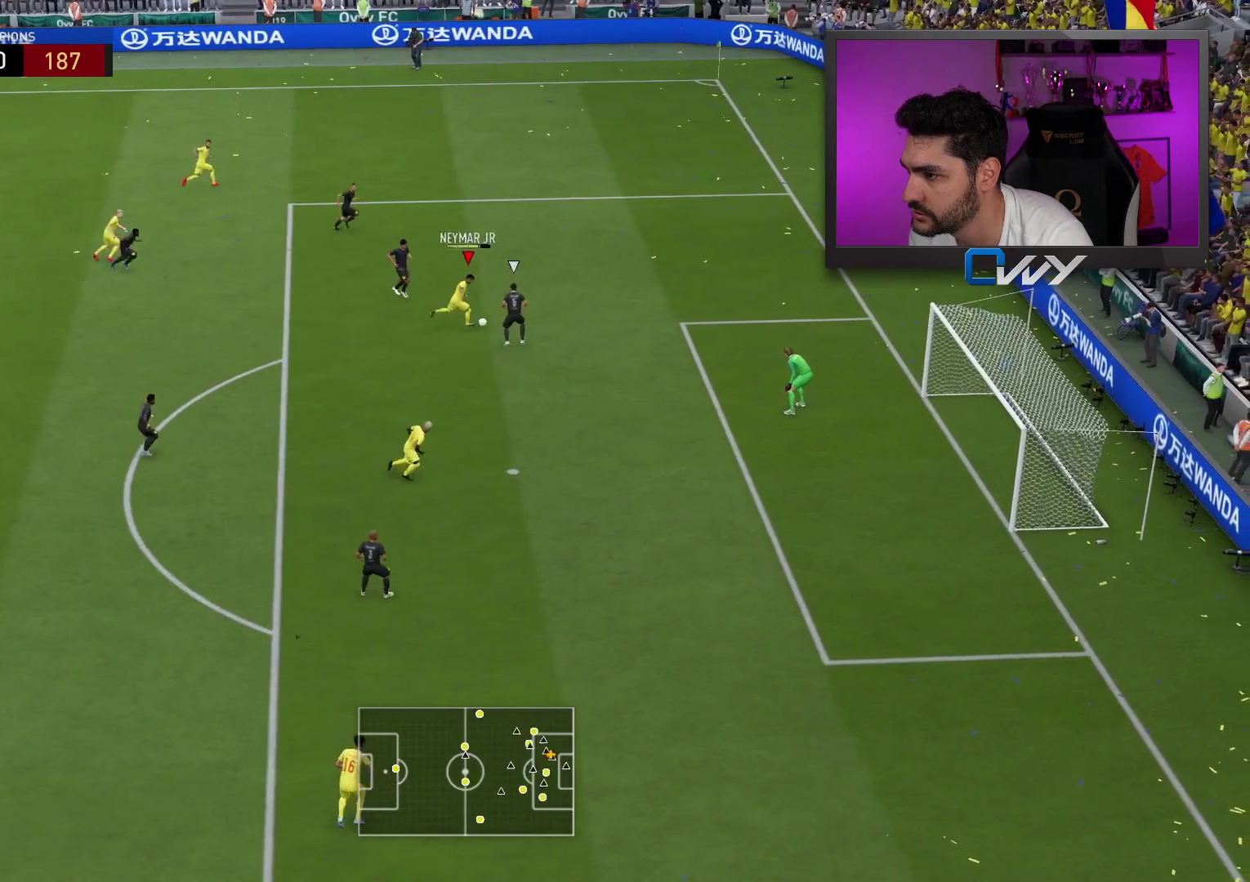
{"buttons": ["L3"], "left_stick": "up-right", "right_stick": "center", "events": []}
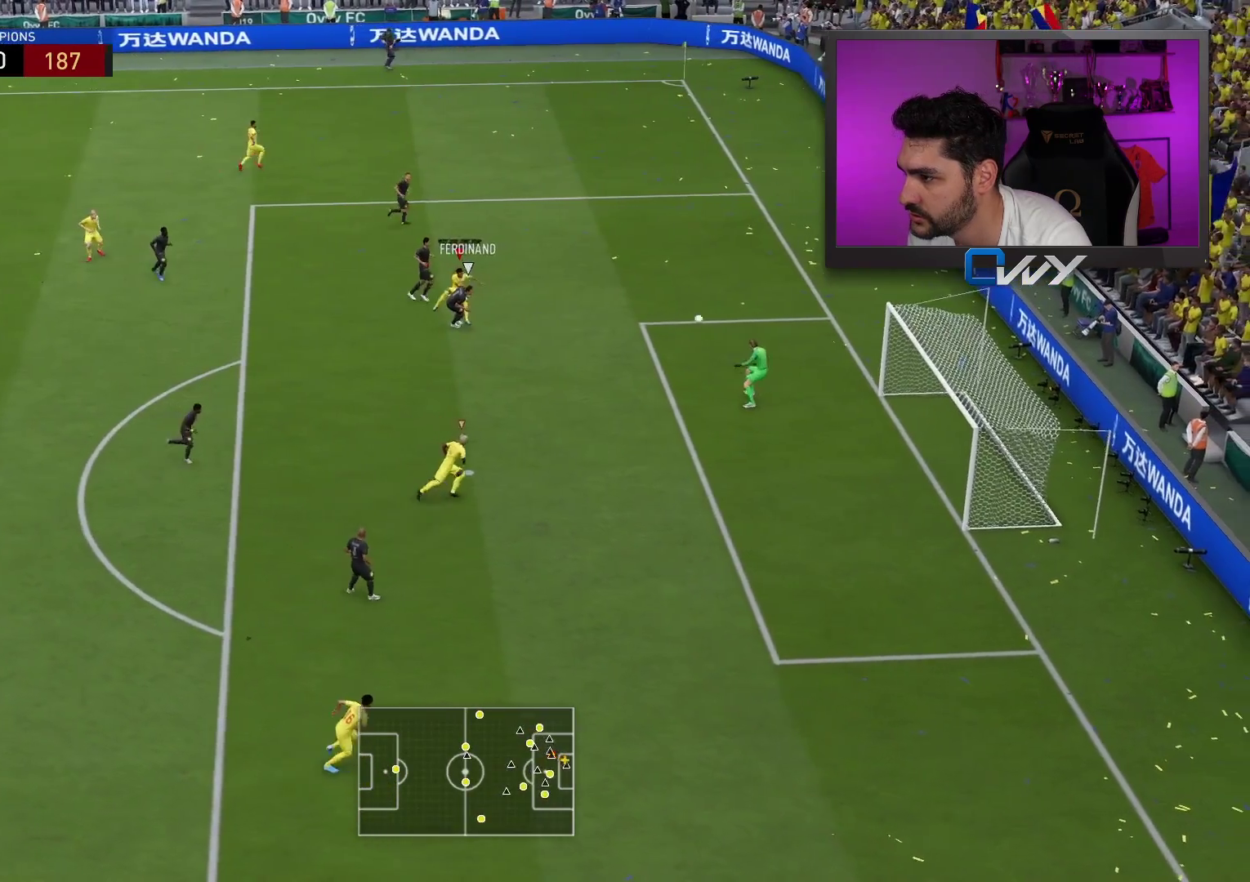
{"buttons": ["L3"], "left_stick": "up-right", "right_stick": "center", "events": []}
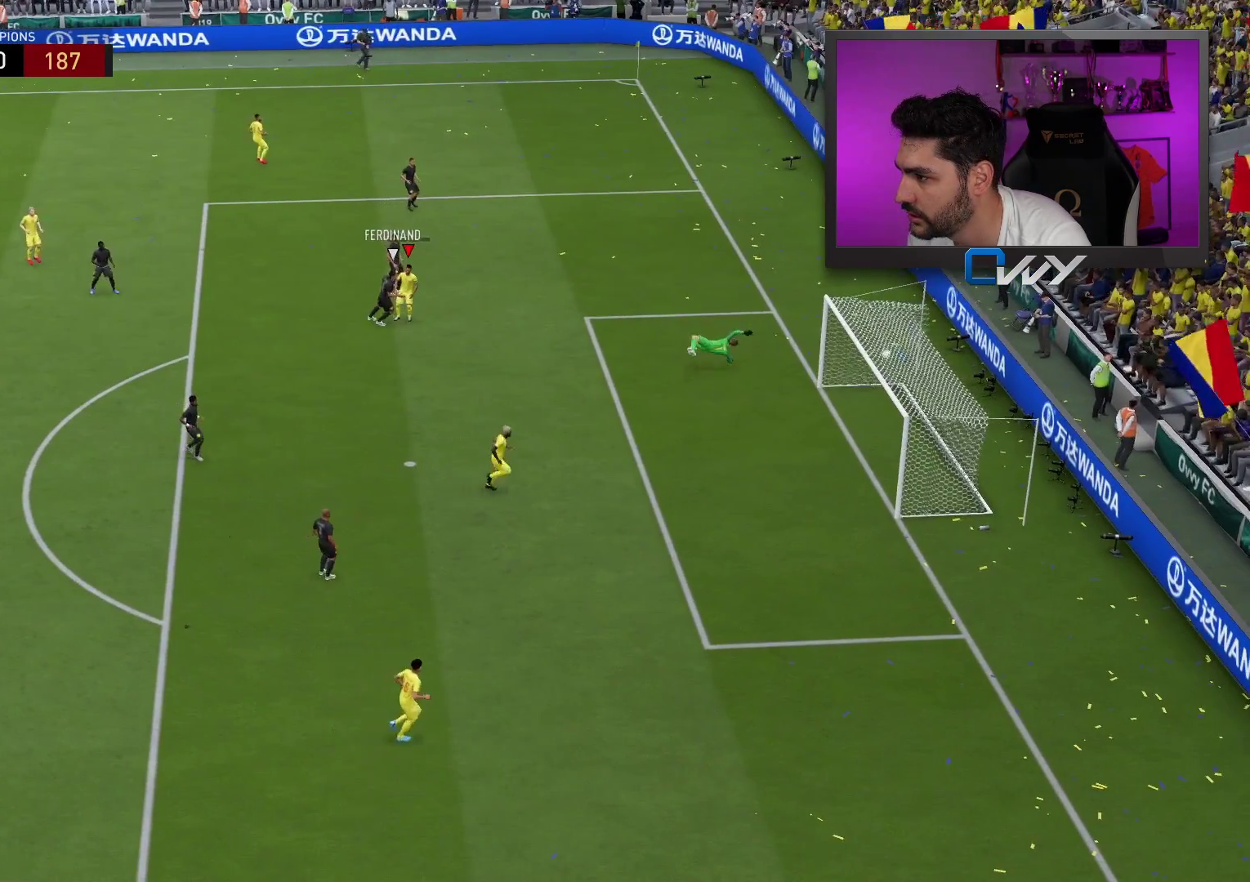
{"buttons": [], "left_stick": "center", "right_stick": "center", "events": [[317, "L3", "up"], [367, "left_stick", "center"]]}
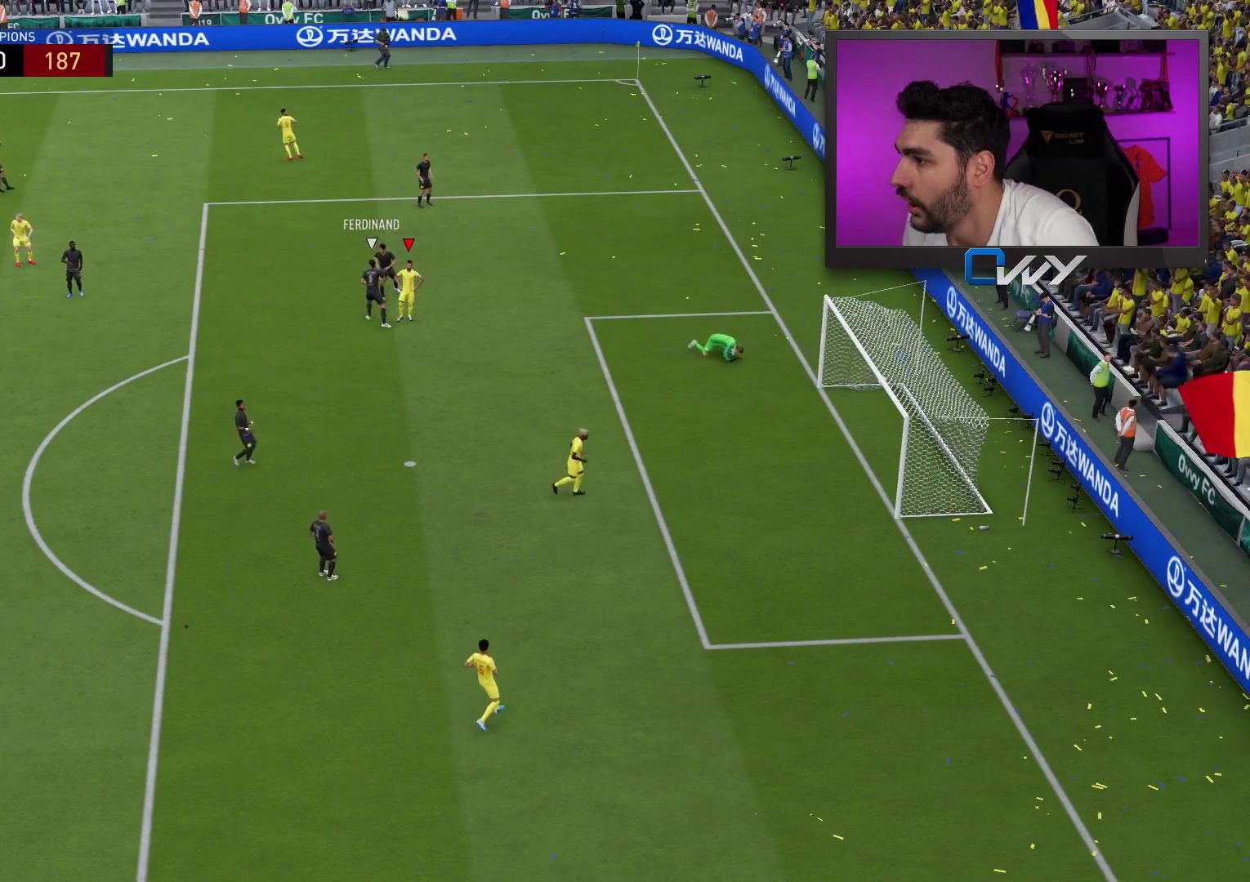
{"buttons": [], "left_stick": "center", "right_stick": "center", "events": []}
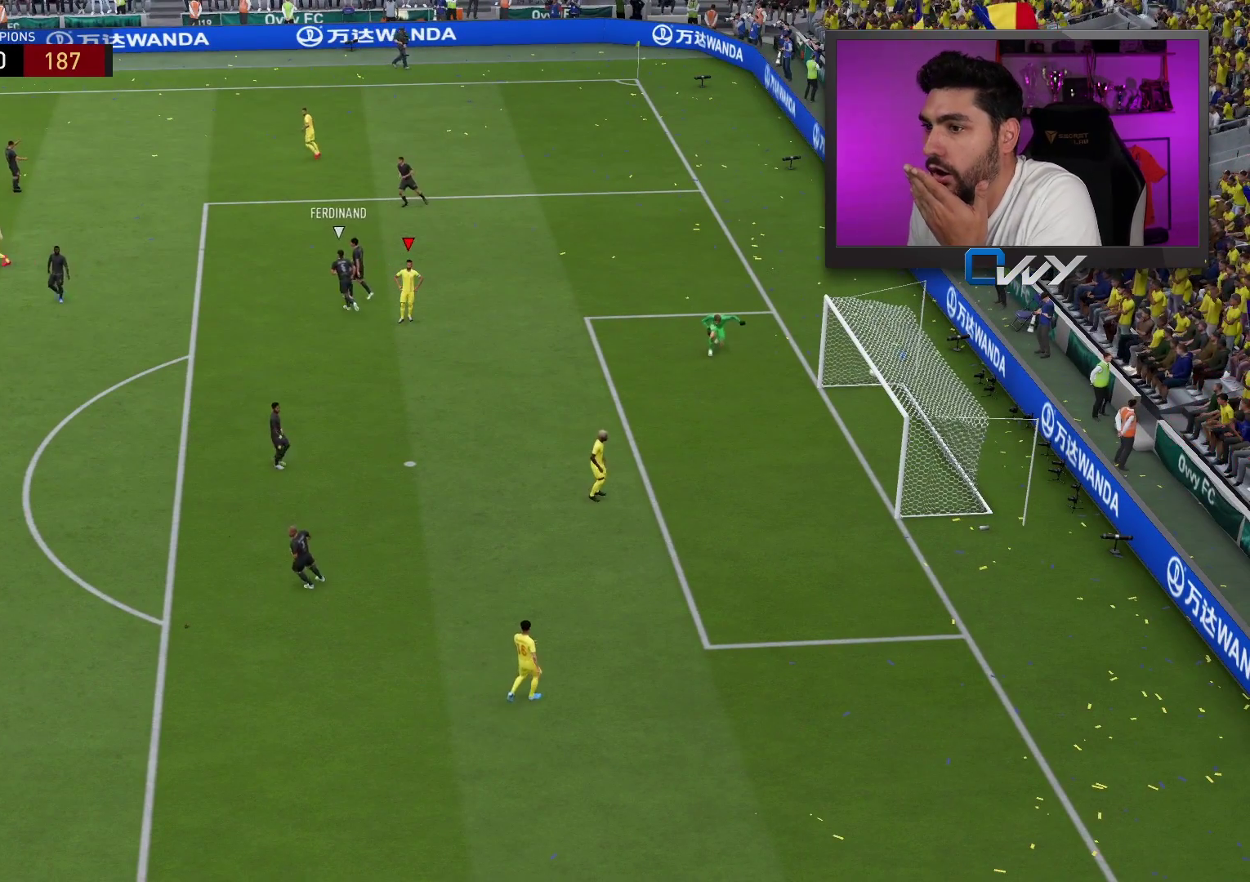
{"buttons": [], "left_stick": "center", "right_stick": "center", "events": []}
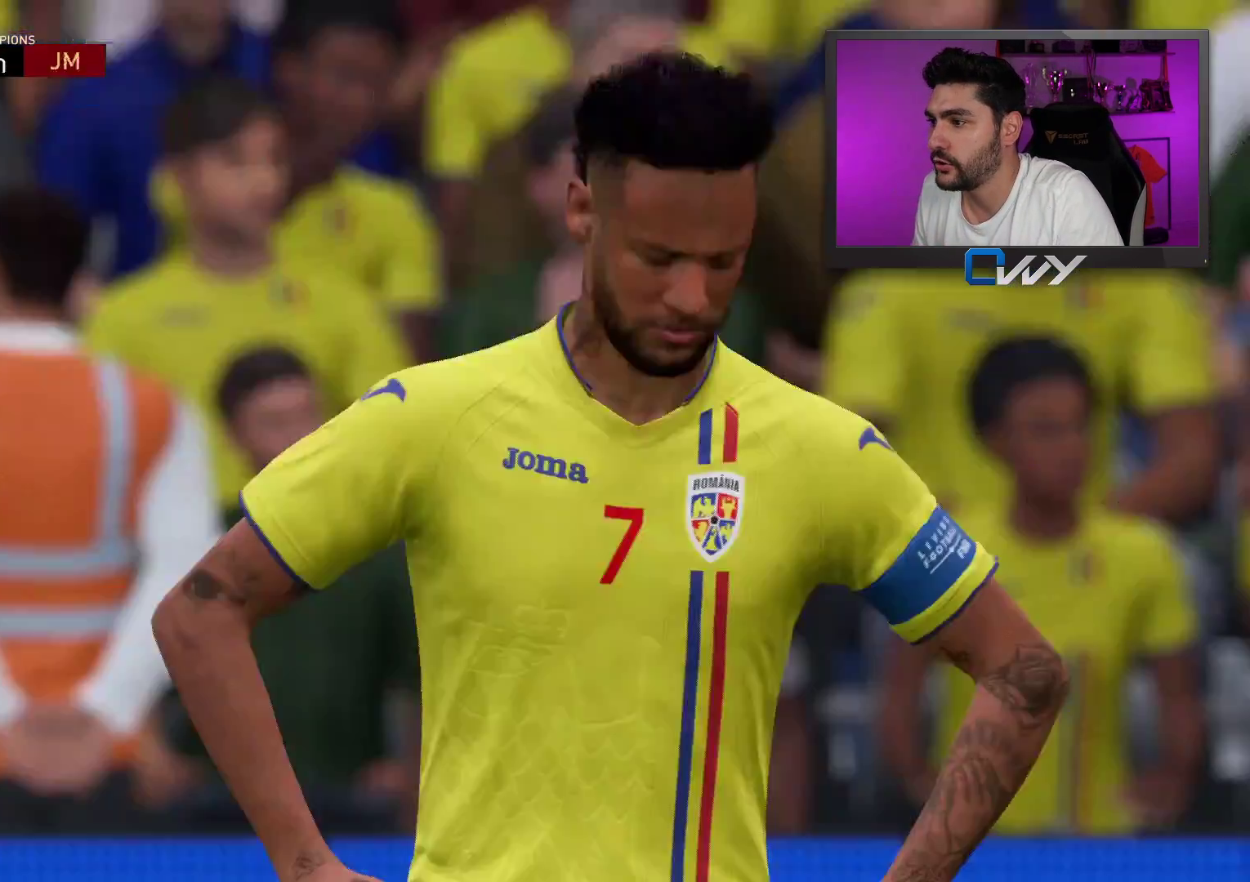
{"buttons": [], "left_stick": "center", "right_stick": "center", "events": [[383, "CROSS", "down"], [483, "CROSS", "up"]]}
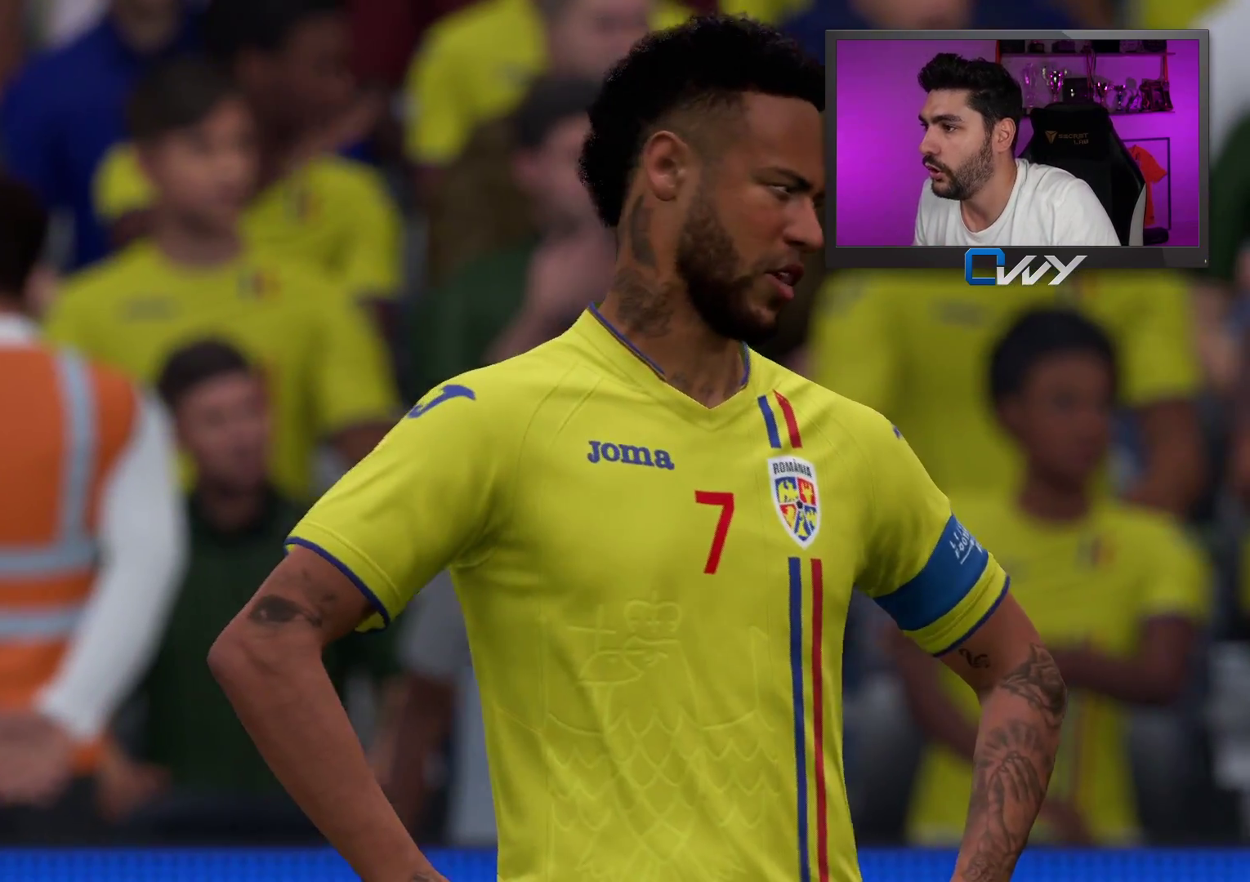
{"buttons": [], "left_stick": "up-right", "right_stick": "center", "events": [[300, "left_stick", "up-right"]]}
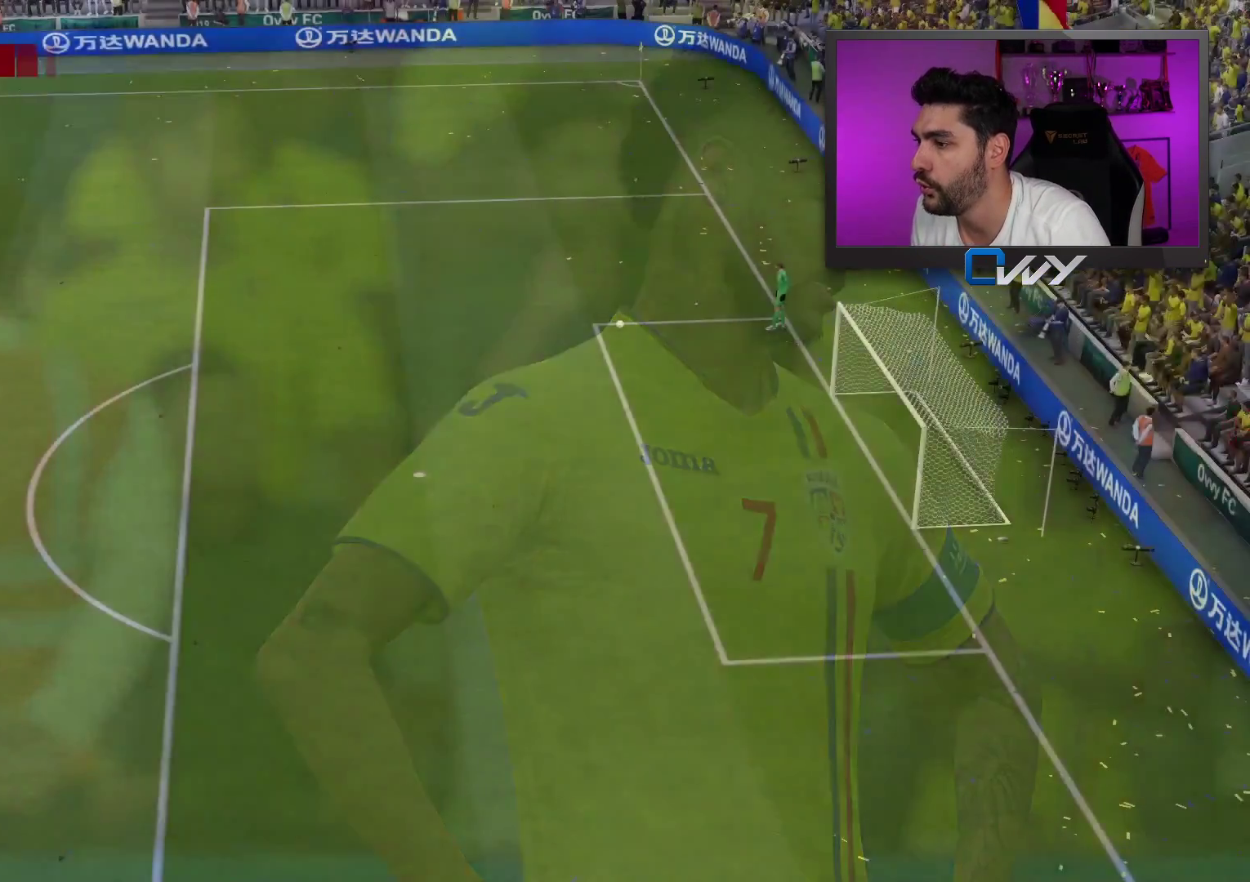
{"buttons": ["R2"], "left_stick": "up-right", "right_stick": "center", "events": [[117, "R2", "down"]]}
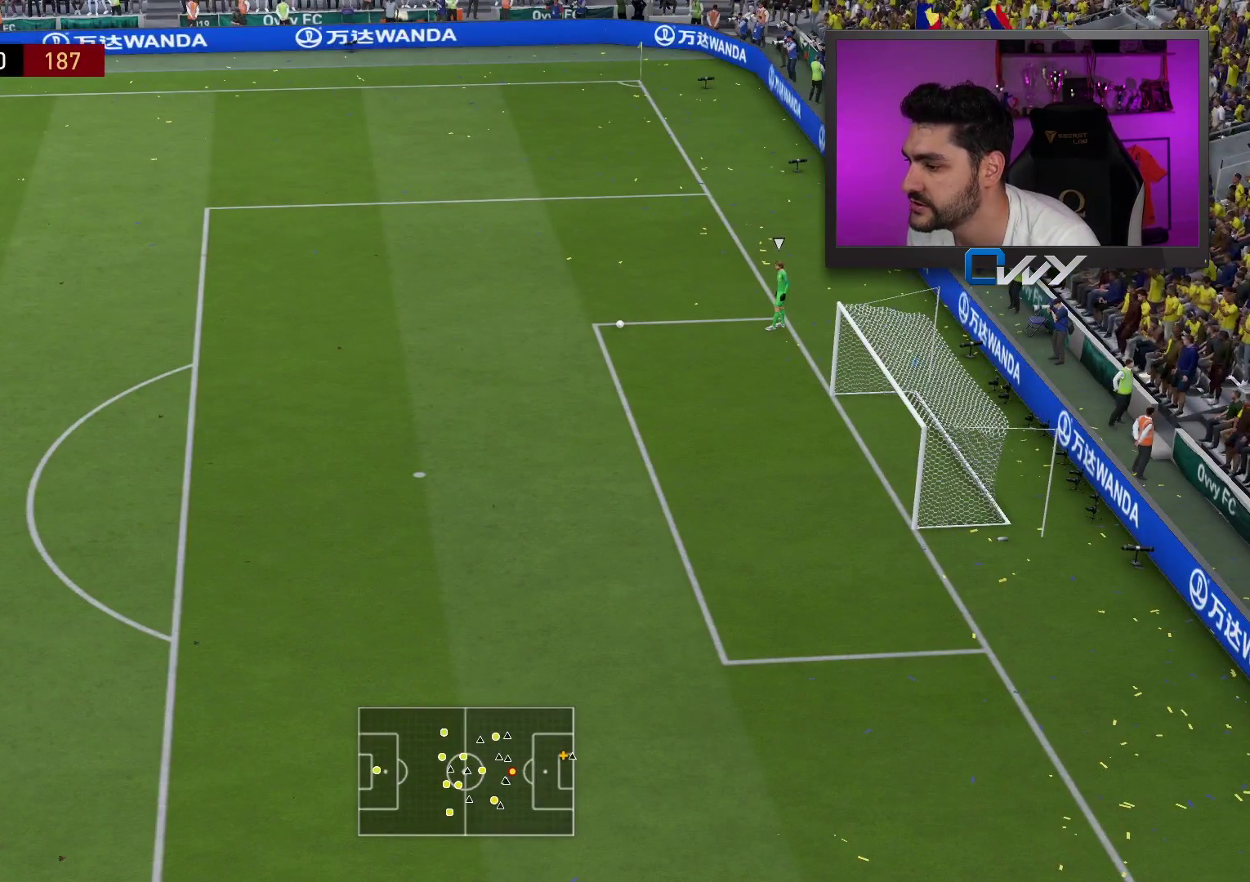
{"buttons": ["CROSS", "R2"], "left_stick": "up-right", "right_stick": "center", "events": [[267, "right_stick", "up"], [283, "left_stick", "right"], [400, "left_stick", "up-right"], [400, "right_stick", "center"], [500, "CROSS", "down"]]}
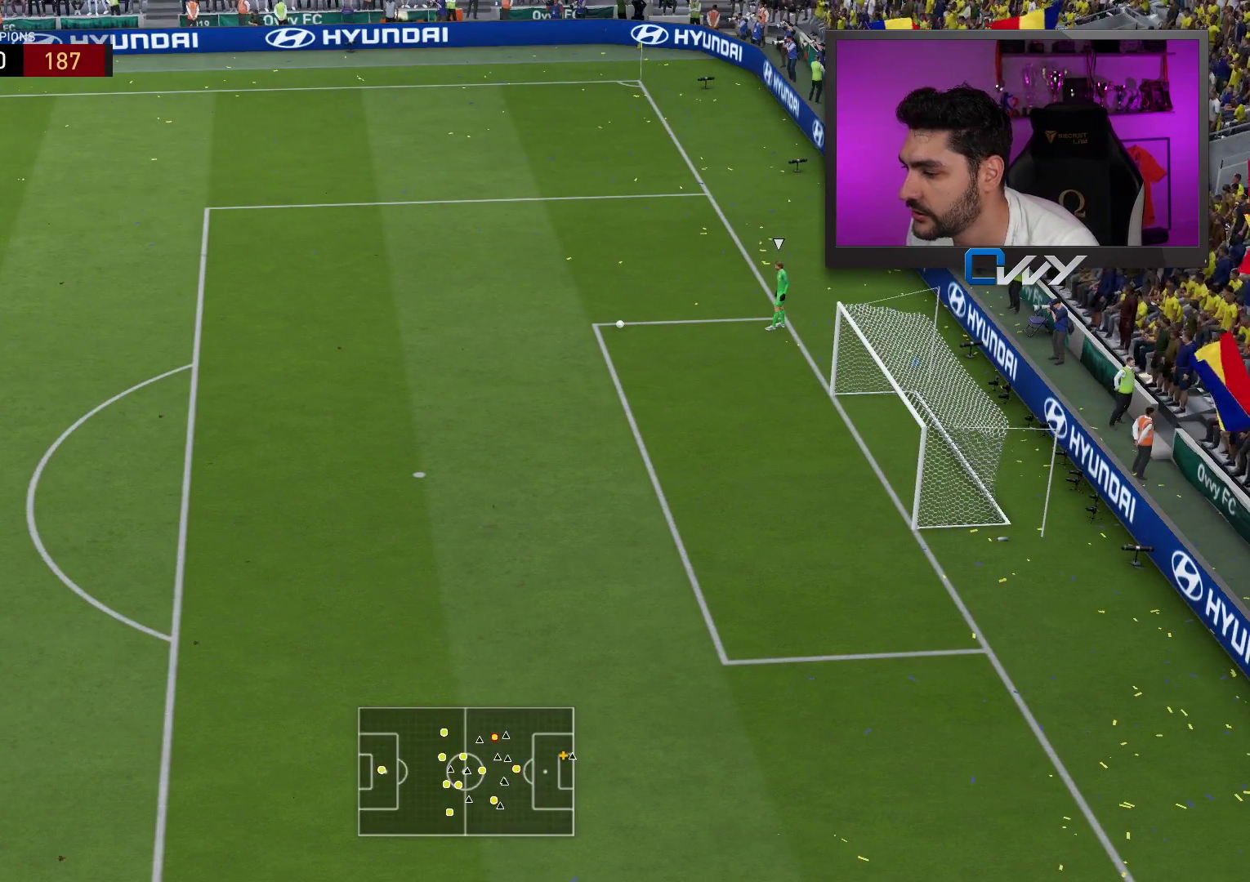
{"buttons": ["CROSS", "L1", "R2"], "left_stick": "up-right", "right_stick": "center", "events": [[500, "L1", "down"]]}